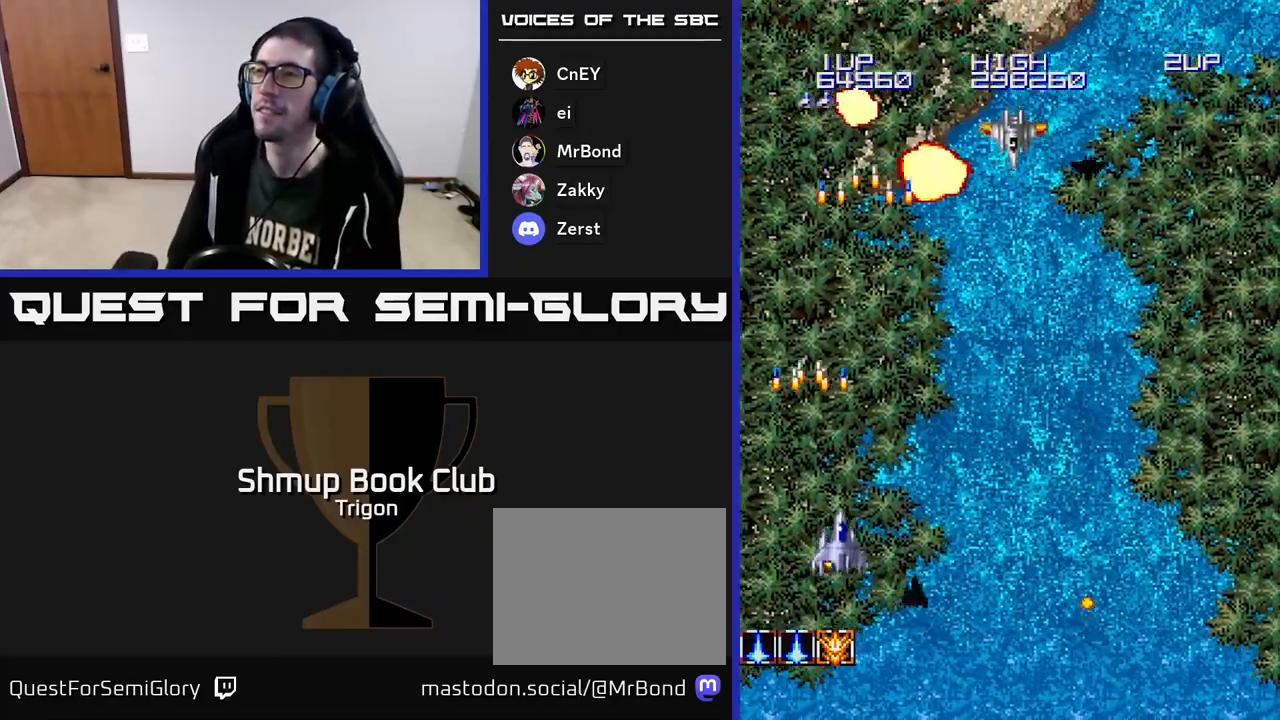
Gameplay with a controller (Xbox layout); each line is a JSON object with the inputs held at the frame after it. "events" lists button and stick changes between this image and that frame as [ms after this image, input, new state], when the widget could be followed in between. Not read: left_stick.
{"buttons": ["DPAD_RIGHT"], "right_stick": "center", "events": [[117, "A", "down"], [250, "A", "up"], [350, "A", "down"], [467, "A", "up"]]}
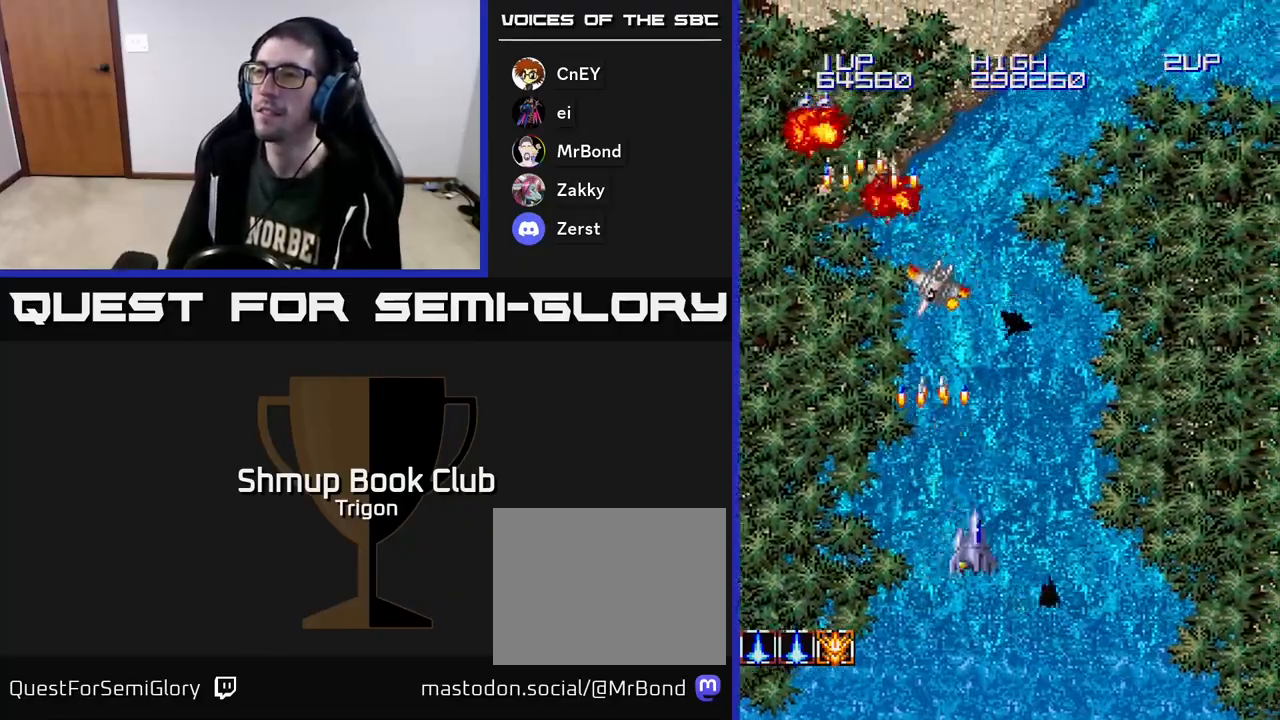
{"buttons": ["A", "DPAD_RIGHT"], "right_stick": "center", "events": [[33, "A", "down"], [183, "A", "up"], [283, "A", "down"], [400, "A", "up"], [500, "A", "down"]]}
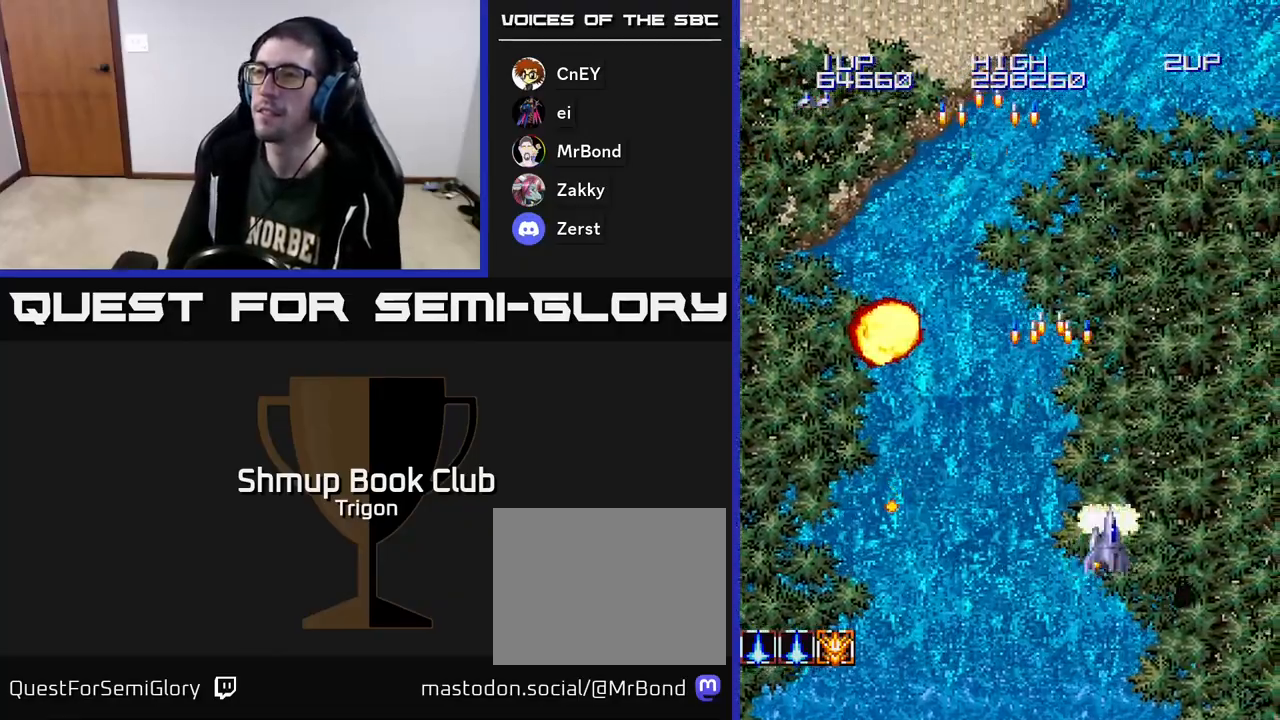
{"buttons": ["A", "DPAD_RIGHT"], "right_stick": "center", "events": [[117, "A", "up"], [217, "A", "down"], [317, "A", "up"], [433, "A", "down"]]}
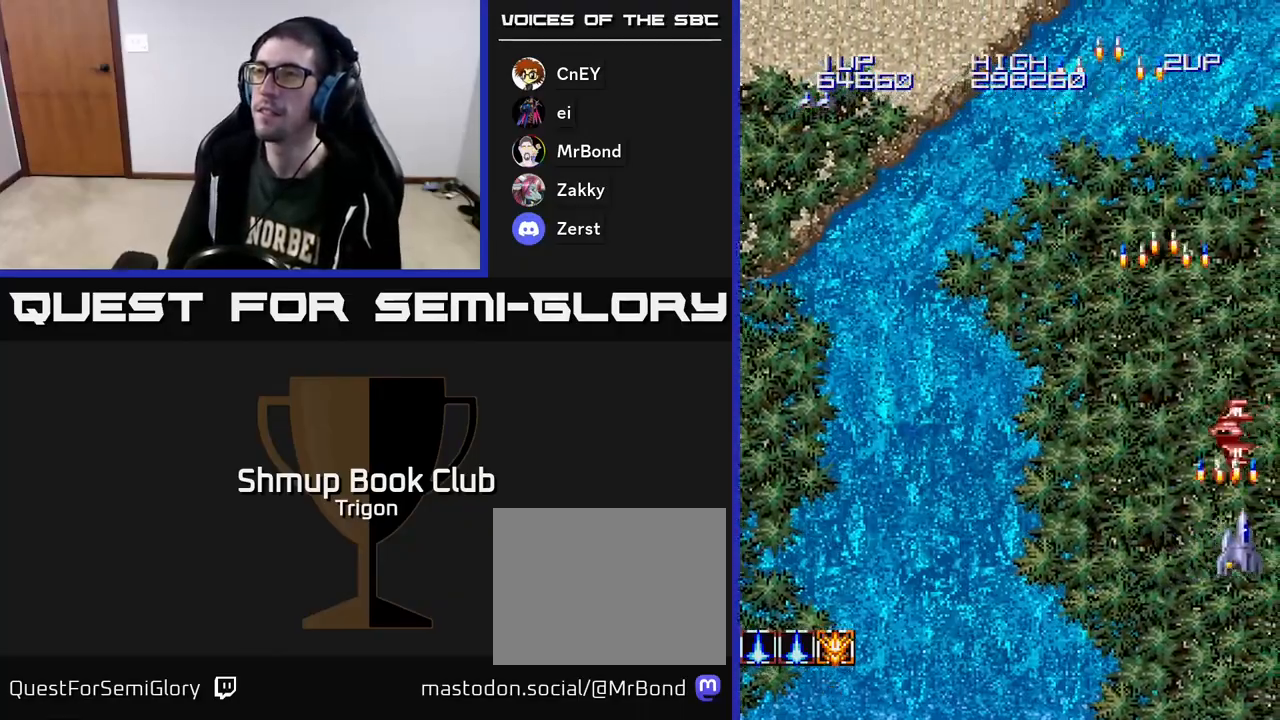
{"buttons": ["DPAD_RIGHT"], "right_stick": "center", "events": [[33, "DPAD_RIGHT", "up"], [50, "A", "up"], [83, "DPAD_LEFT", "down"], [150, "A", "down"], [267, "A", "up"], [317, "DPAD_DOWN", "down"], [317, "DPAD_LEFT", "up"], [350, "A", "down"], [417, "DPAD_RIGHT", "down"], [450, "A", "up"], [450, "DPAD_DOWN", "up"]]}
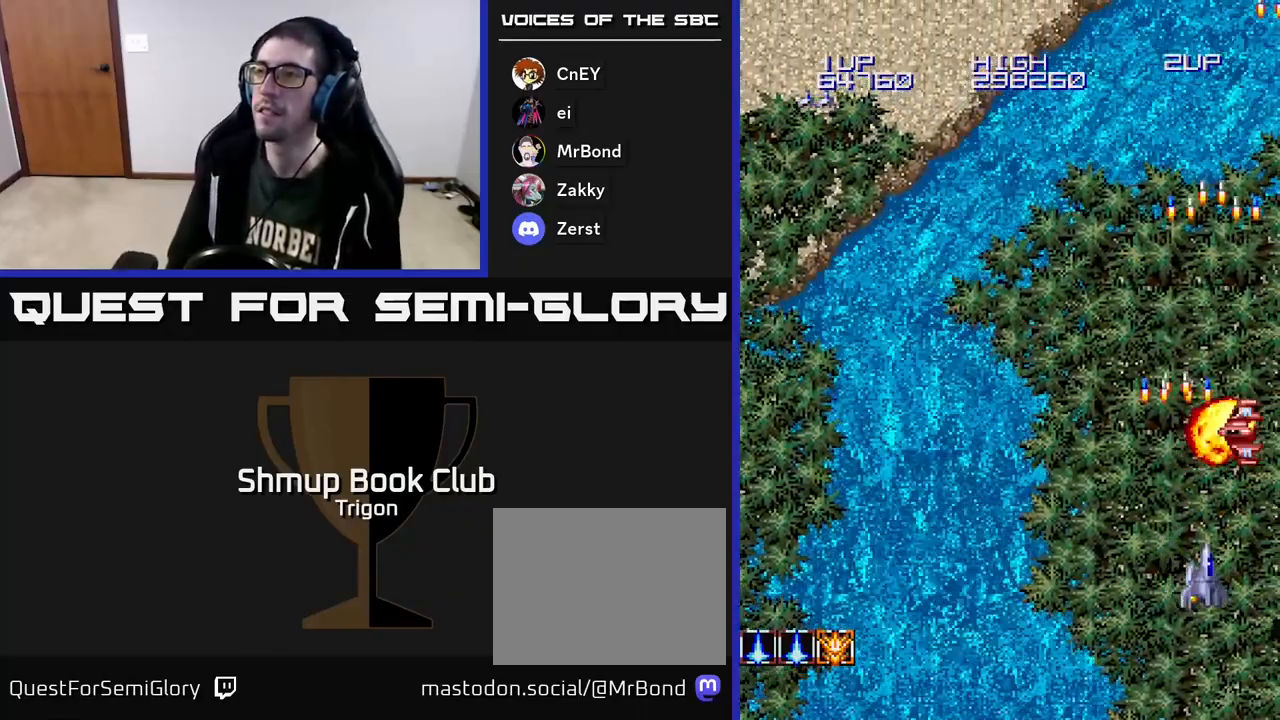
{"buttons": ["DPAD_LEFT"], "right_stick": "center", "events": [[83, "A", "down"], [100, "DPAD_RIGHT", "up"], [233, "A", "up"], [300, "DPAD_LEFT", "down"], [333, "A", "down"], [467, "A", "up"]]}
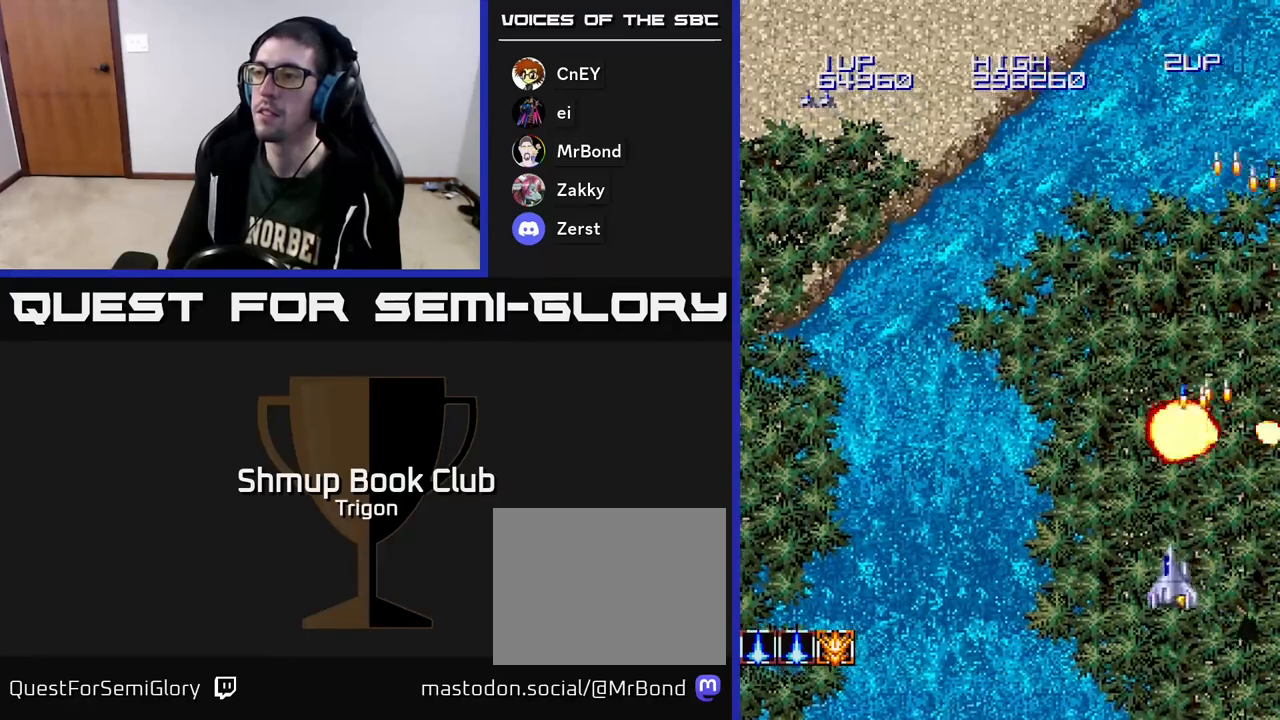
{"buttons": ["A"], "right_stick": "center", "events": [[83, "A", "down"], [233, "A", "up"], [367, "A", "down"], [383, "DPAD_LEFT", "up"]]}
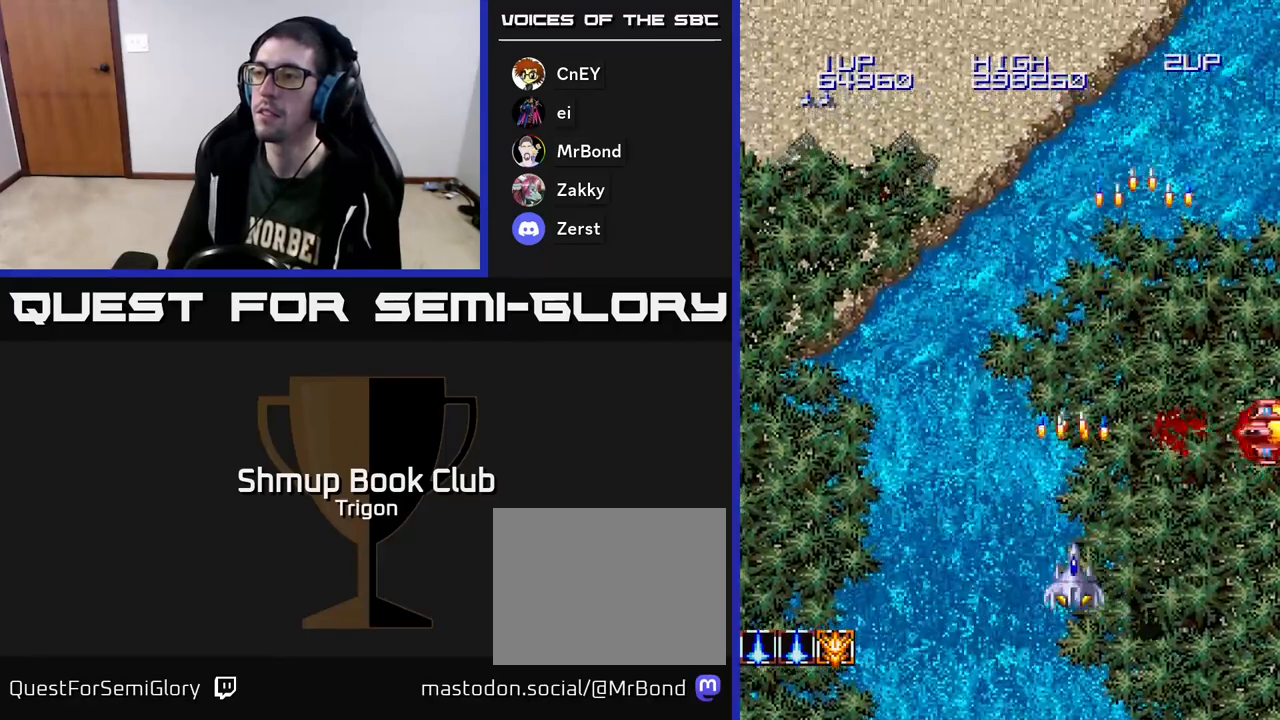
{"buttons": [], "right_stick": "center", "events": [[17, "A", "up"], [100, "A", "down"], [267, "A", "up"]]}
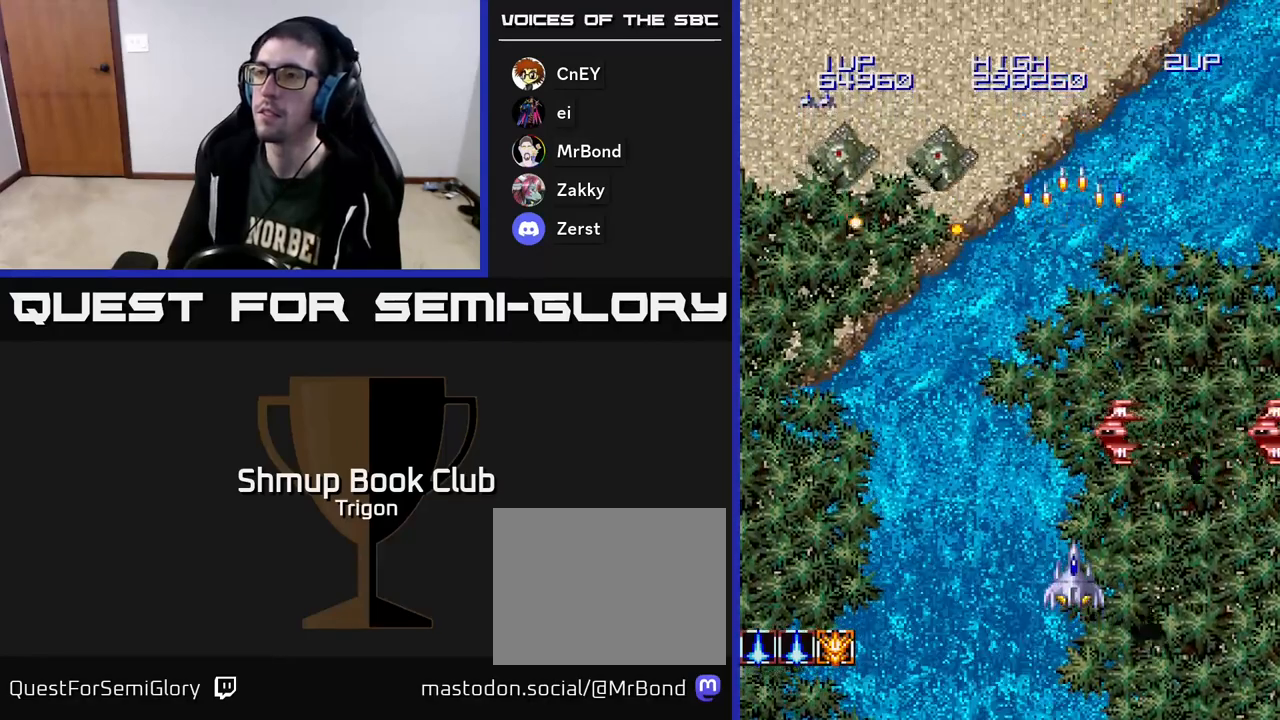
{"buttons": ["A", "DPAD_LEFT"], "right_stick": "center", "events": [[33, "A", "down"], [100, "DPAD_LEFT", "down"], [167, "A", "up"], [267, "A", "down"], [350, "A", "up"], [433, "A", "down"]]}
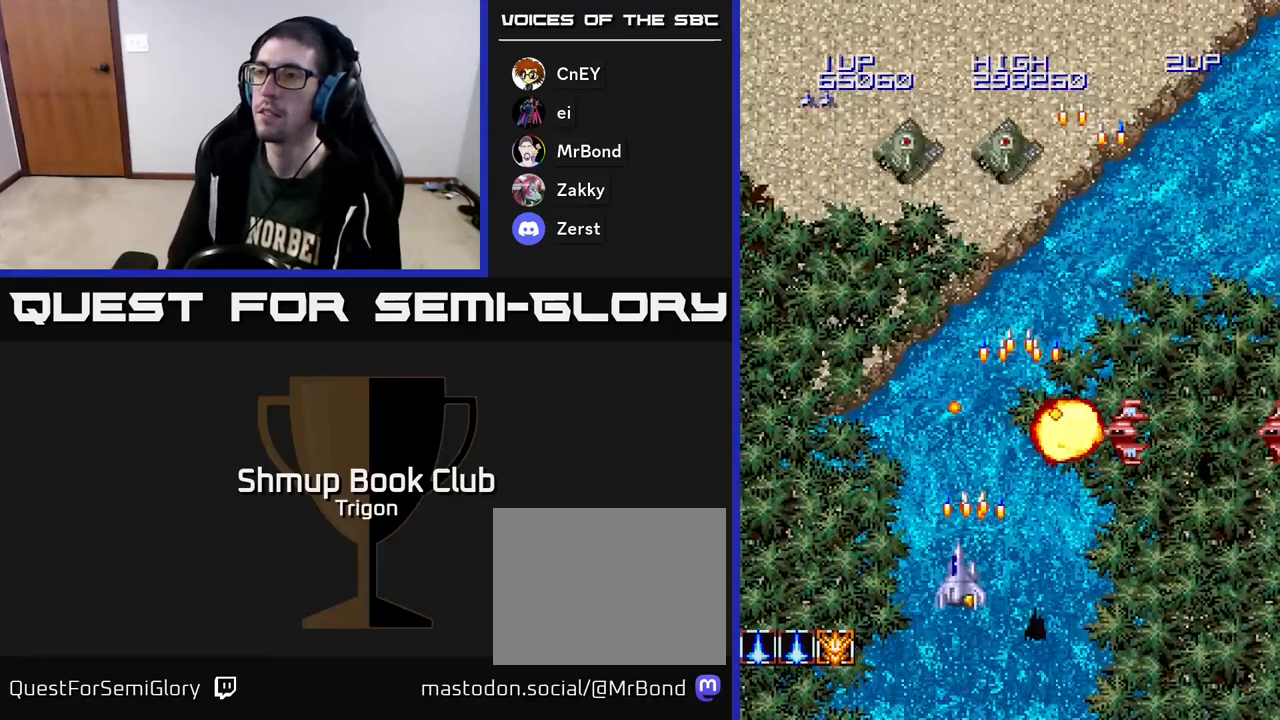
{"buttons": ["A", "DPAD_RIGHT"], "right_stick": "center", "events": [[17, "A", "up"], [83, "A", "down"], [183, "A", "up"], [250, "A", "down"], [350, "A", "up"], [400, "DPAD_LEFT", "up"], [450, "A", "down"], [450, "DPAD_RIGHT", "down"]]}
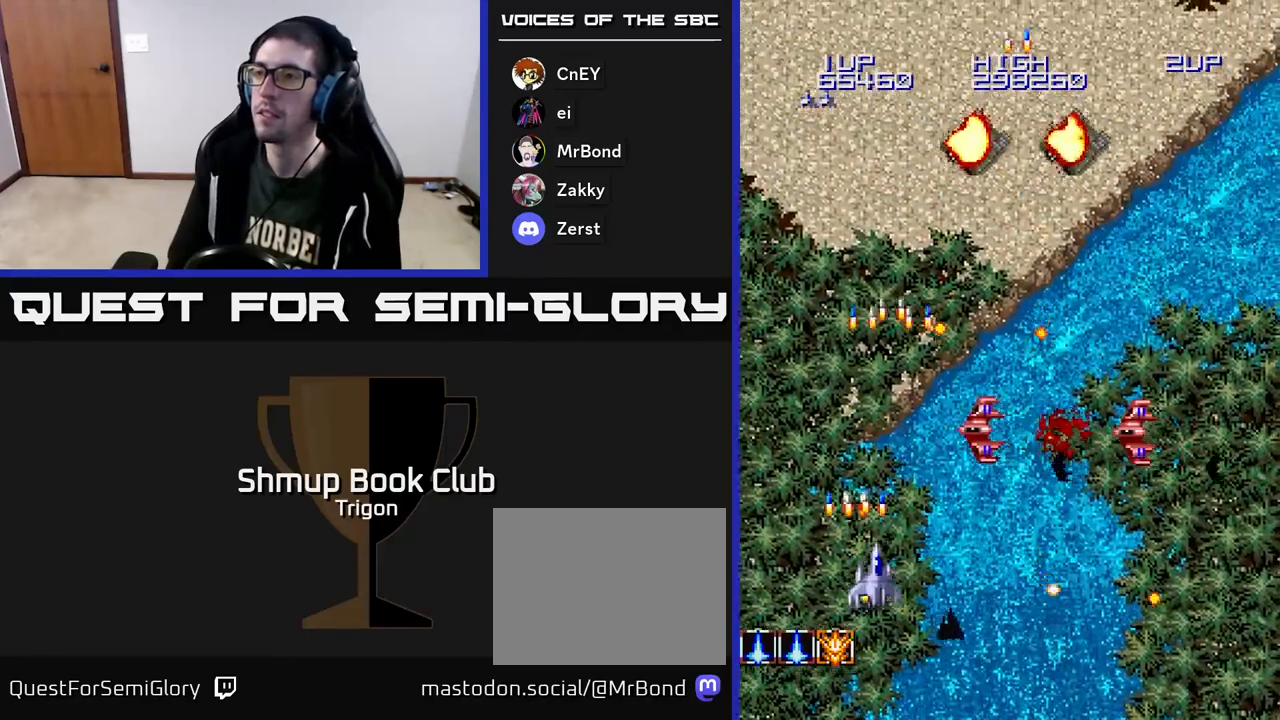
{"buttons": ["DPAD_UP", "DPAD_LEFT"], "right_stick": "center"}
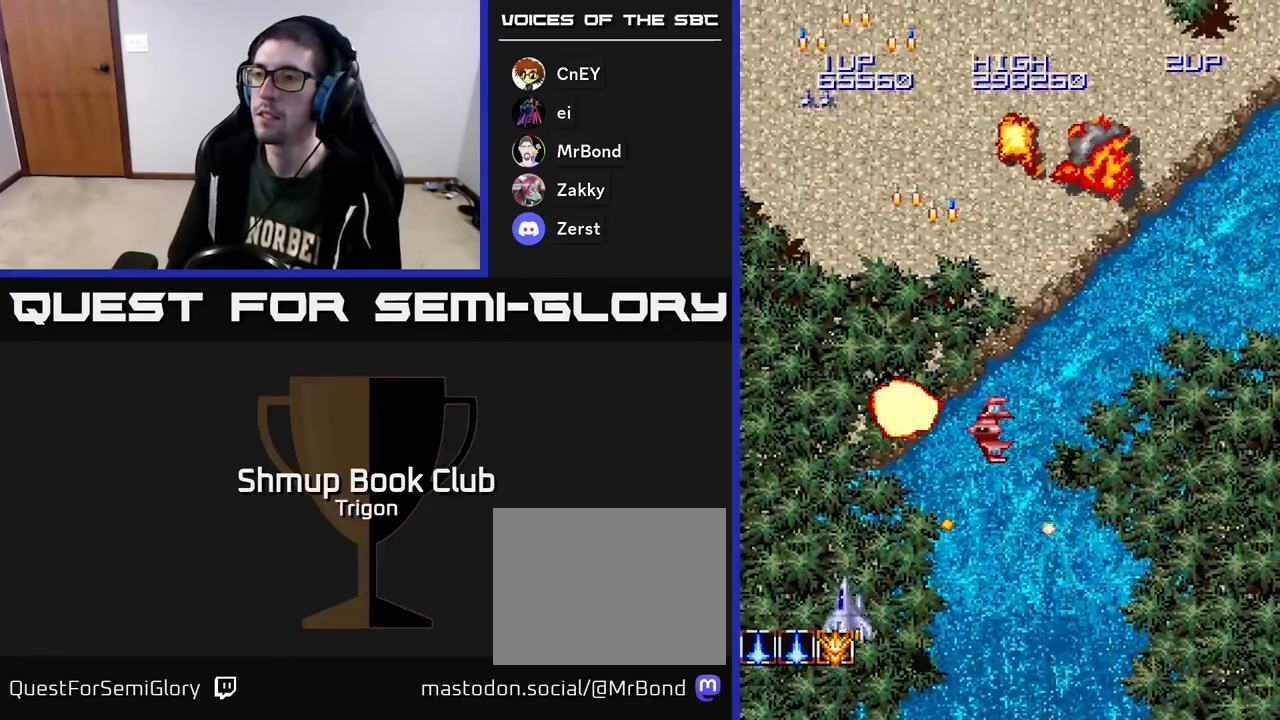
{"buttons": ["A", "DPAD_DOWN"], "right_stick": "center", "events": [[67, "DPAD_LEFT", "up"], [250, "DPAD_RIGHT", "down"], [267, "A", "down"], [367, "A", "up"], [400, "DPAD_RIGHT", "up"], [450, "A", "down"], [450, "DPAD_UP", "up"], [483, "DPAD_DOWN", "down"]]}
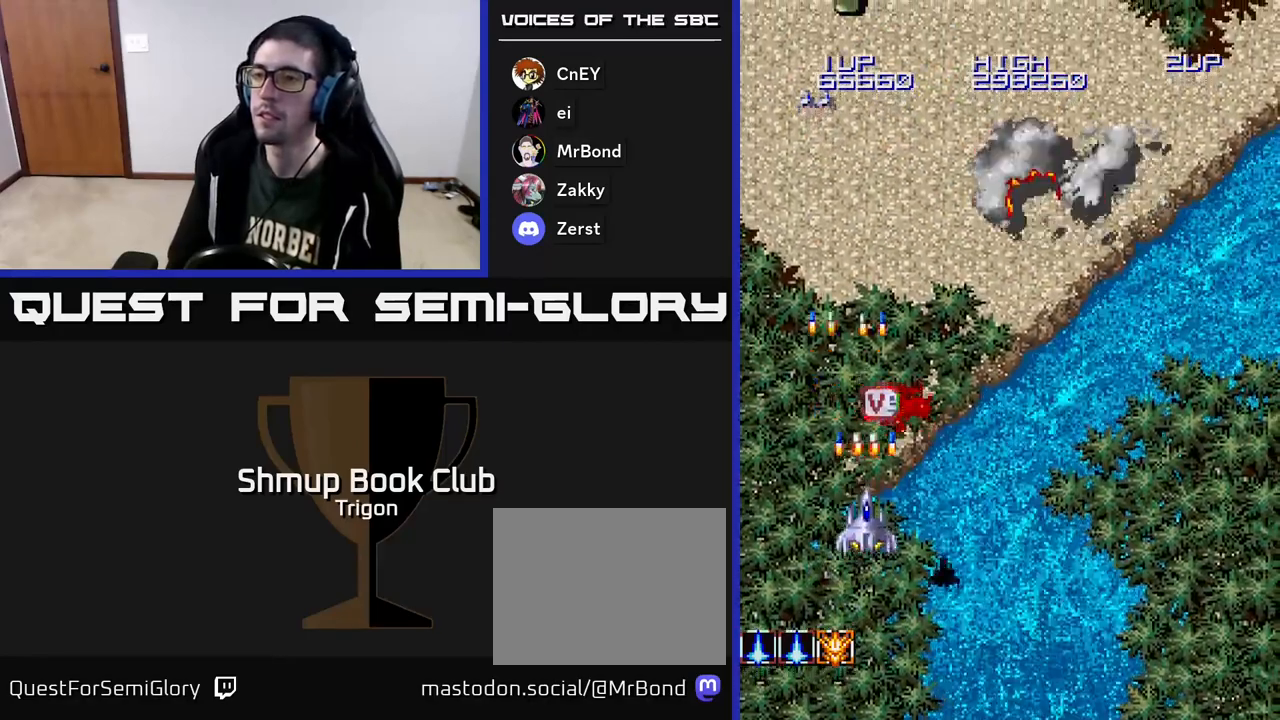
{"buttons": ["A", "DPAD_RIGHT"], "right_stick": "center", "events": [[67, "A", "up"], [133, "DPAD_RIGHT", "down"], [150, "A", "down"], [183, "DPAD_DOWN", "up"], [283, "A", "up"], [283, "DPAD_DOWN", "down"], [400, "A", "down"], [433, "DPAD_DOWN", "up"]]}
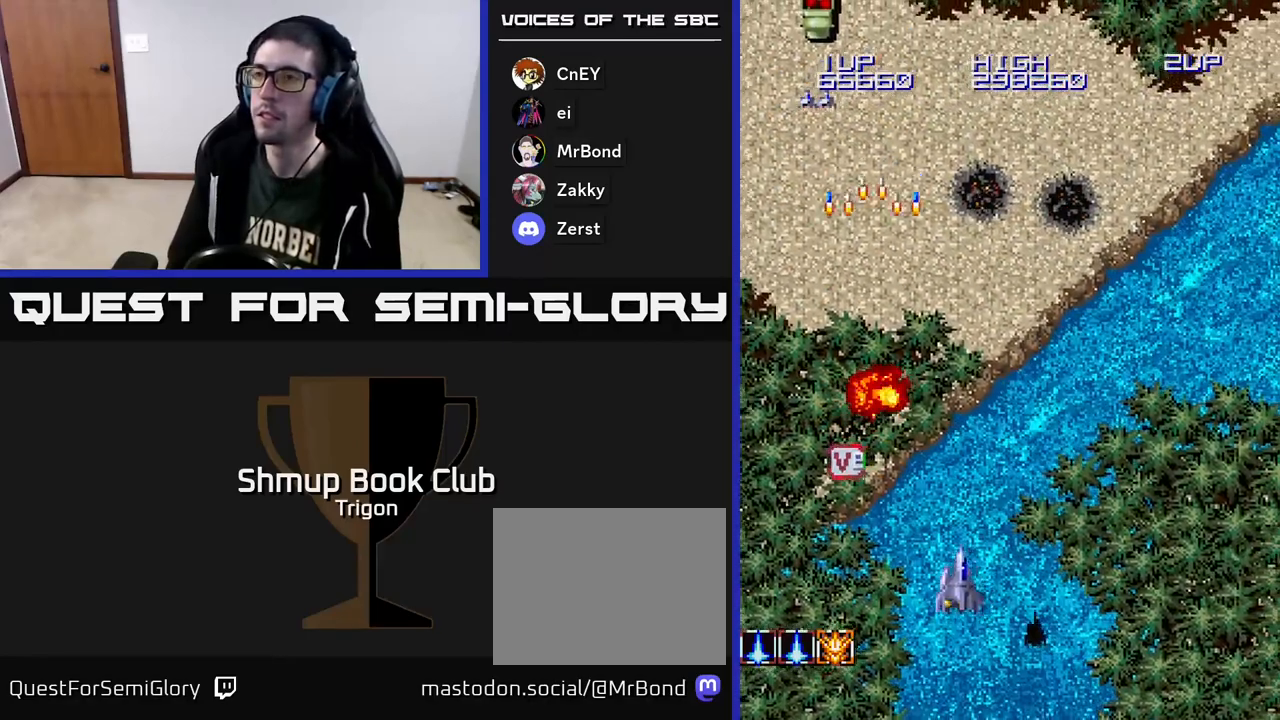
{"buttons": ["A", "DPAD_LEFT"], "right_stick": "center", "events": [[33, "A", "up"], [117, "A", "down"], [133, "DPAD_DOWN", "down"], [217, "DPAD_RIGHT", "up"], [233, "A", "up"], [283, "DPAD_LEFT", "down"], [300, "DPAD_DOWN", "up"], [400, "A", "down"]]}
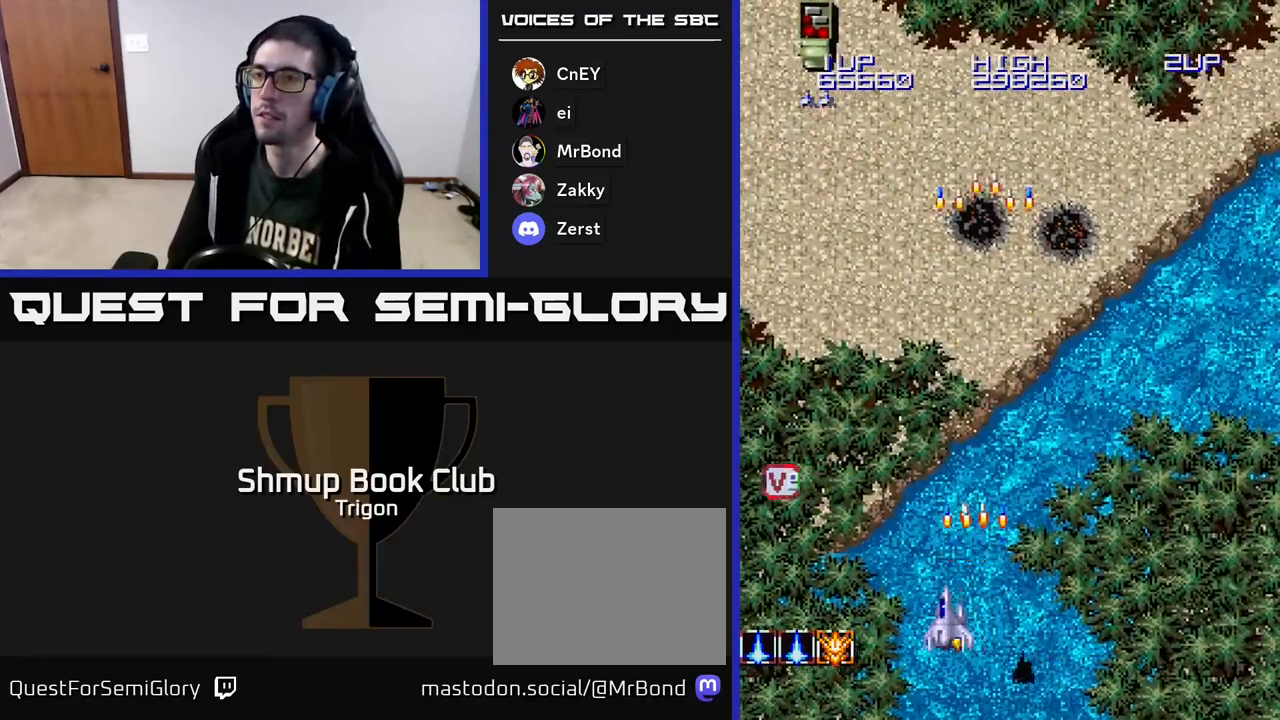
{"buttons": ["A", "DPAD_UP"], "right_stick": "center", "events": [[50, "A", "up"], [200, "DPAD_UP", "down"], [267, "A", "down"], [383, "A", "up"], [450, "DPAD_LEFT", "up"], [467, "A", "down"]]}
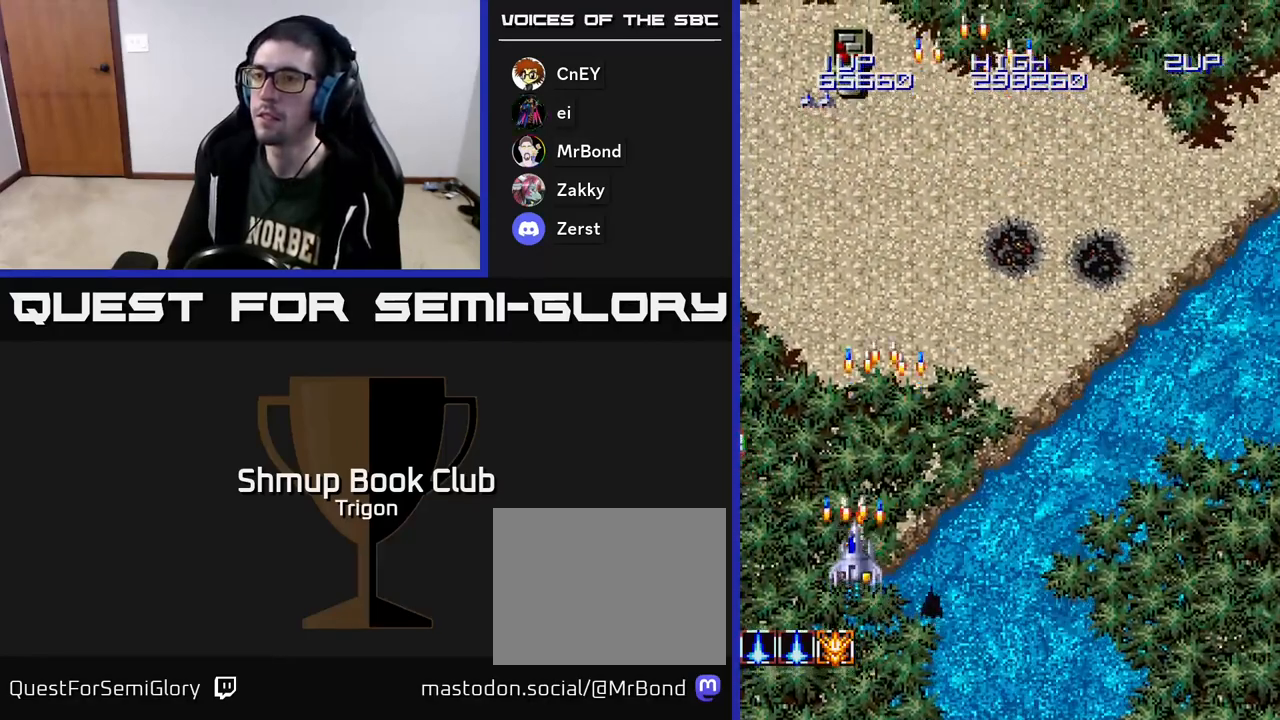
{"buttons": ["DPAD_UP"], "right_stick": "center", "events": [[83, "A", "up"], [133, "DPAD_LEFT", "down"], [150, "A", "down"], [267, "A", "up"], [350, "A", "down"], [350, "DPAD_LEFT", "up"], [483, "A", "up"]]}
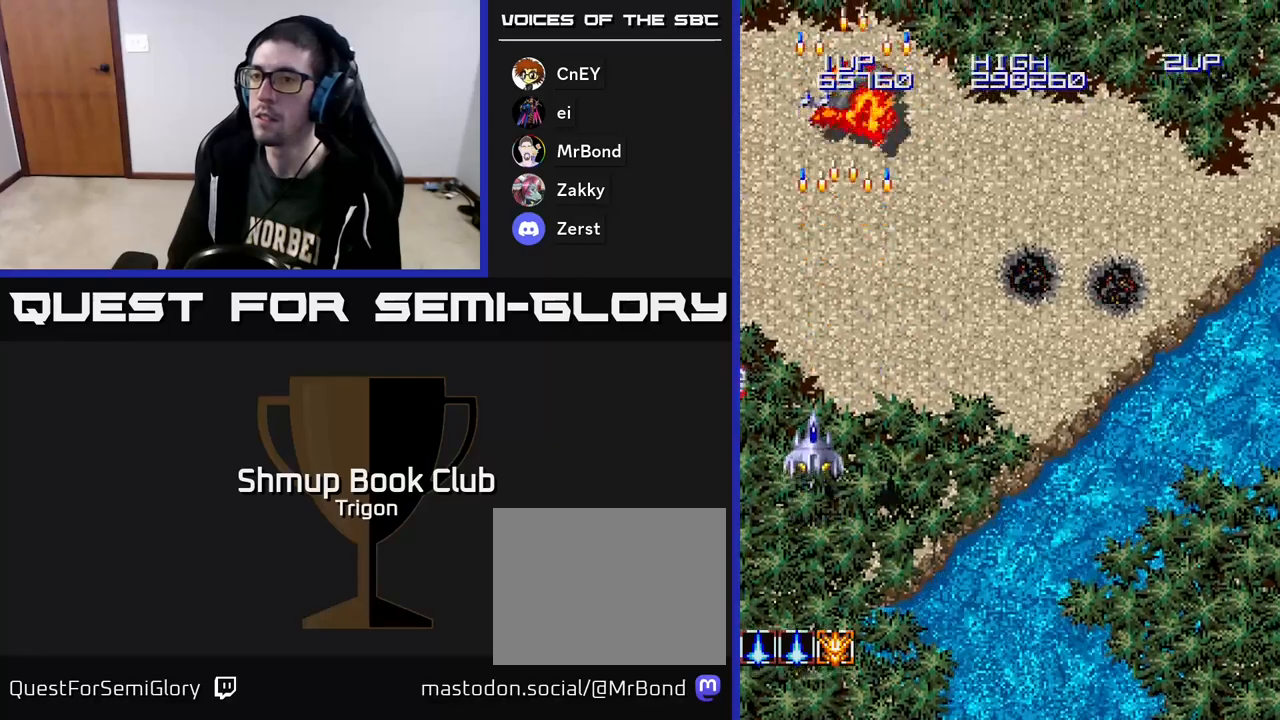
{"buttons": ["A", "DPAD_UP", "DPAD_LEFT"], "right_stick": "center", "events": [[50, "A", "down"], [150, "DPAD_UP", "up"], [200, "A", "up"], [250, "DPAD_UP", "down"], [267, "A", "down"], [417, "A", "up"], [467, "DPAD_LEFT", "down"], [500, "A", "down"]]}
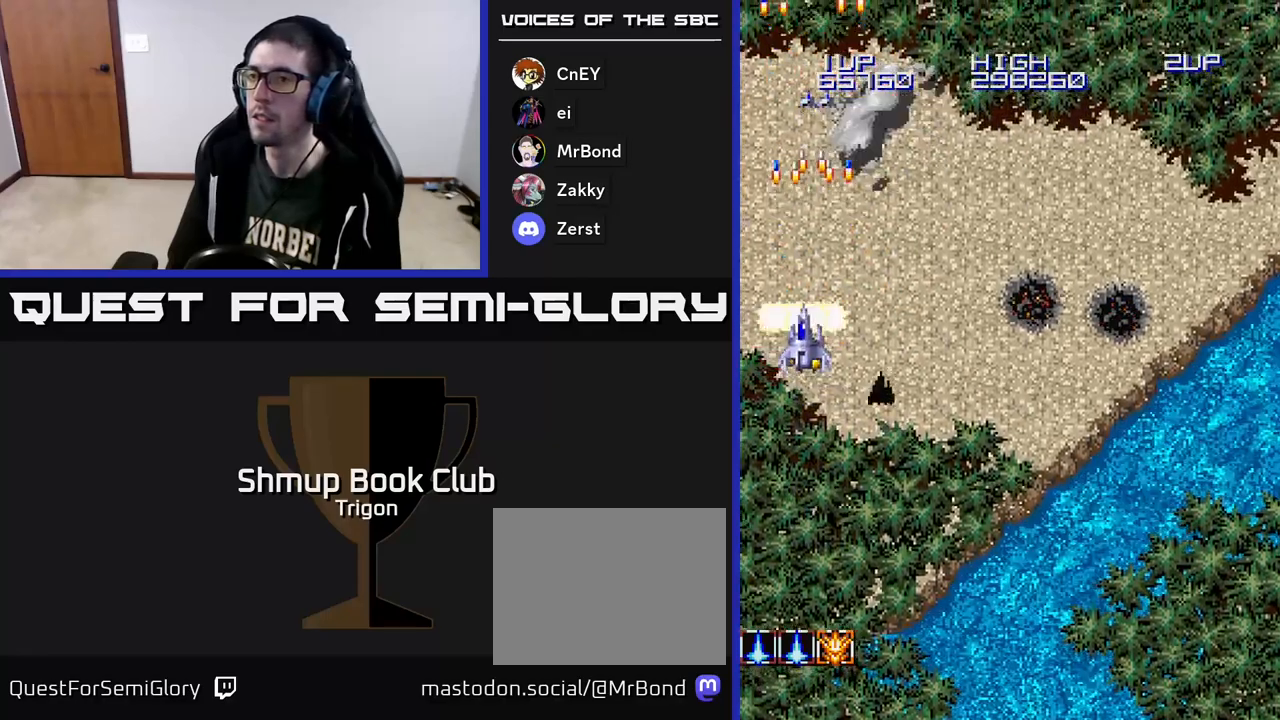
{"buttons": ["DPAD_DOWN"], "right_stick": "center"}
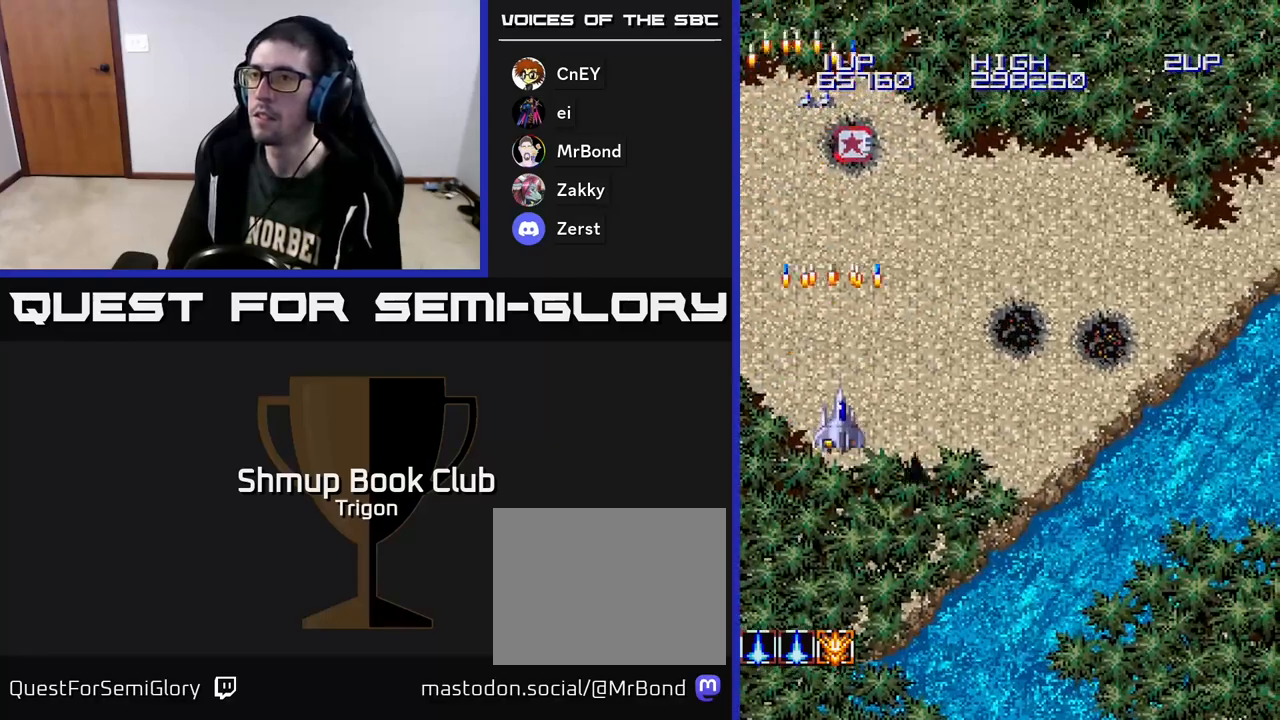
{"buttons": ["A", "DPAD_DOWN", "DPAD_RIGHT"], "right_stick": "center", "events": [[83, "A", "down"], [217, "A", "up"], [300, "A", "down"], [383, "DPAD_RIGHT", "down"], [400, "A", "up"], [500, "A", "down"]]}
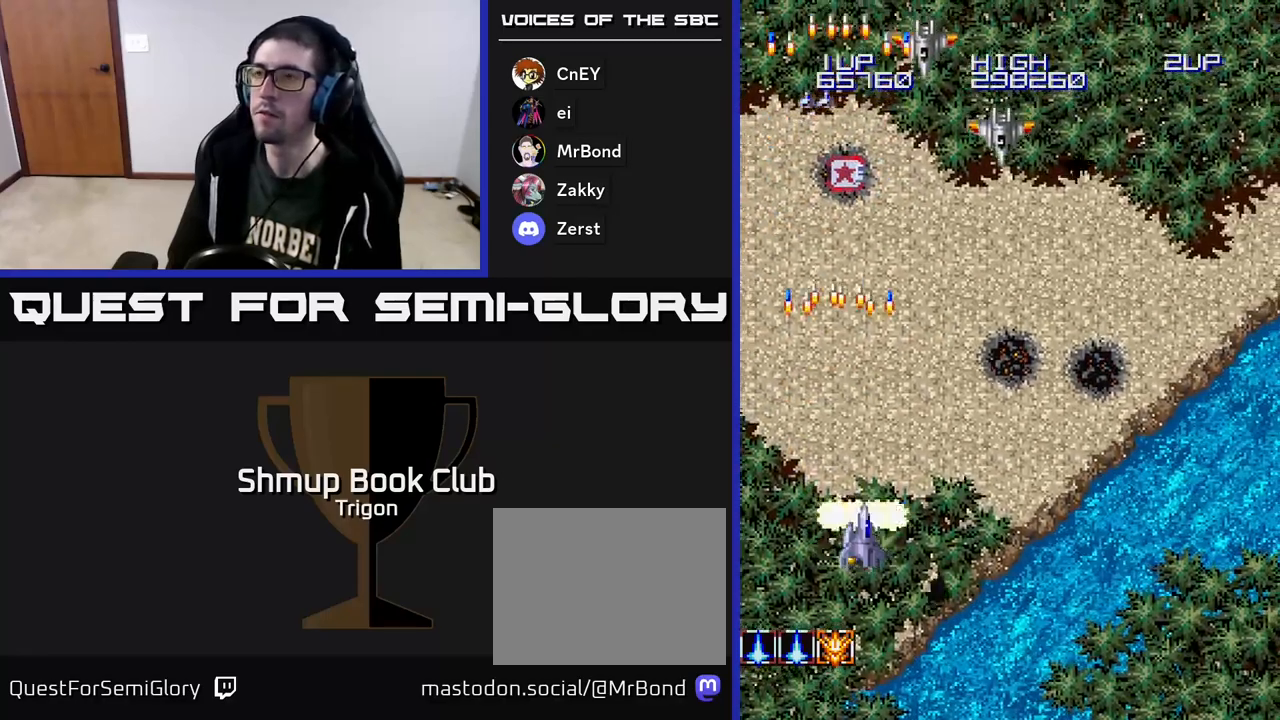
{"buttons": ["DPAD_DOWN"], "right_stick": "center", "events": [[67, "DPAD_DOWN", "up"], [133, "A", "up"], [217, "A", "down"], [300, "A", "up"], [383, "A", "down"], [417, "DPAD_DOWN", "down"], [450, "A", "up"], [483, "DPAD_RIGHT", "up"]]}
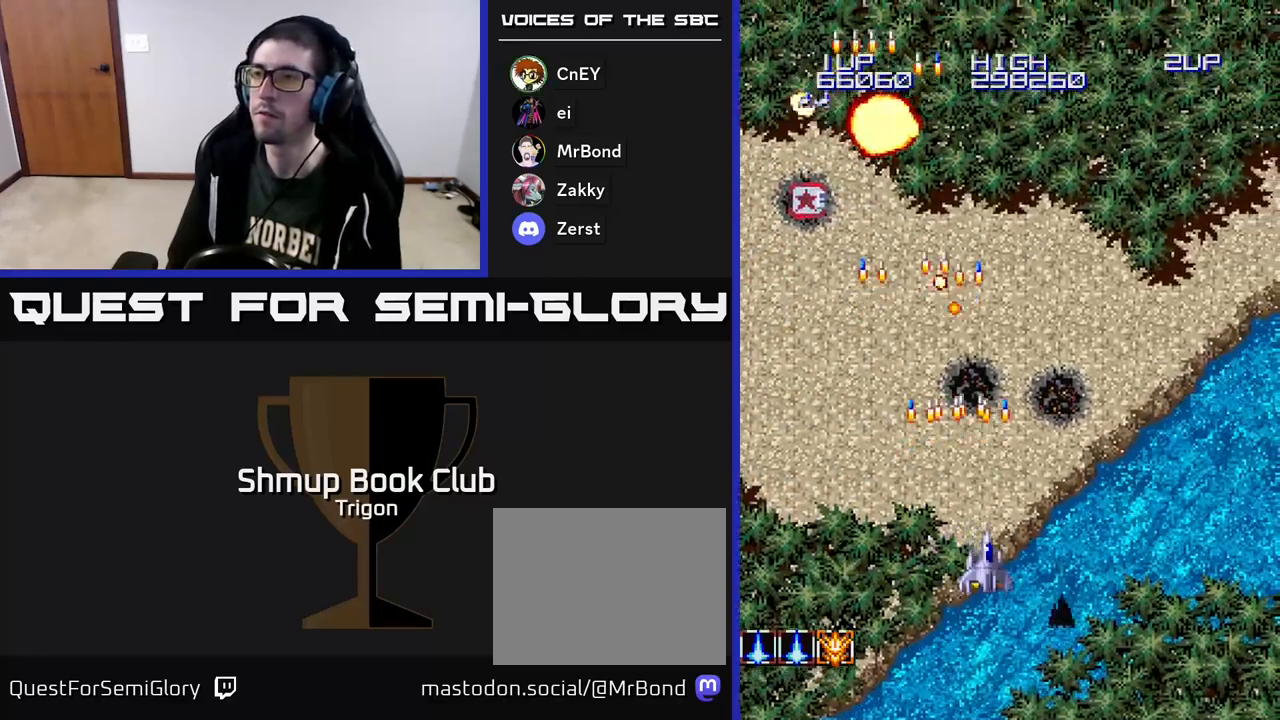
{"buttons": ["A", "DPAD_LEFT"], "right_stick": "center", "events": [[67, "A", "down"], [67, "DPAD_LEFT", "down"], [100, "DPAD_DOWN", "up"], [183, "A", "up"], [267, "A", "down"], [383, "A", "up"], [467, "A", "down"]]}
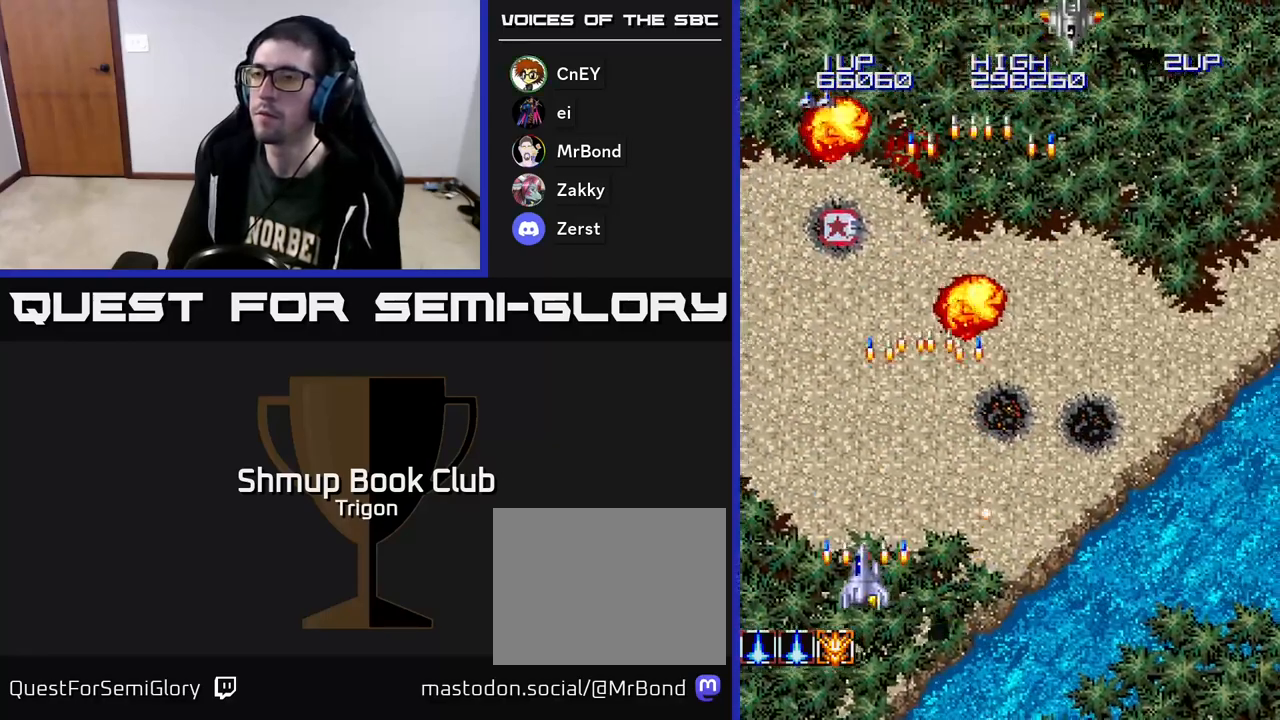
{"buttons": ["A", "DPAD_RIGHT"], "right_stick": "center", "events": [[33, "DPAD_UP", "down"], [83, "A", "up"], [183, "DPAD_LEFT", "up"], [200, "A", "down"], [233, "DPAD_RIGHT", "down"], [317, "A", "up"], [317, "DPAD_UP", "up"], [417, "A", "down"]]}
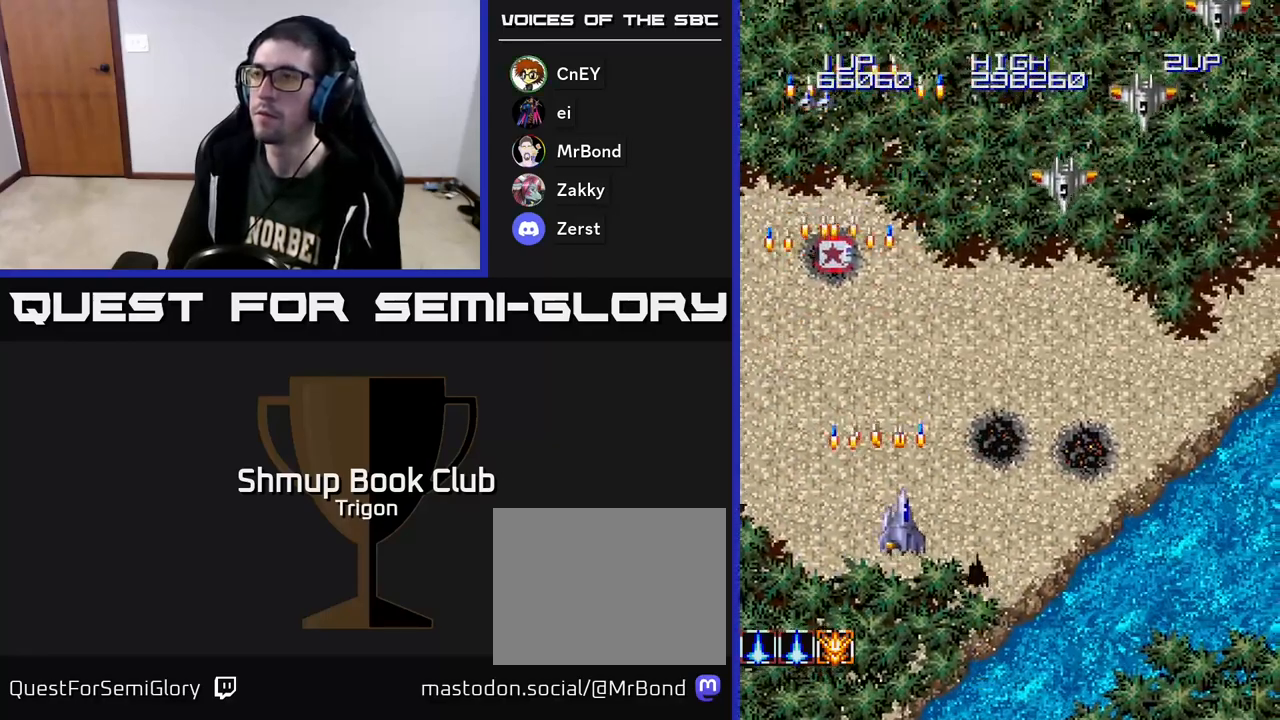
{"buttons": ["DPAD_RIGHT"], "right_stick": "center", "events": [[50, "A", "up"], [217, "A", "down"], [300, "A", "up"], [367, "A", "down"], [450, "A", "up"]]}
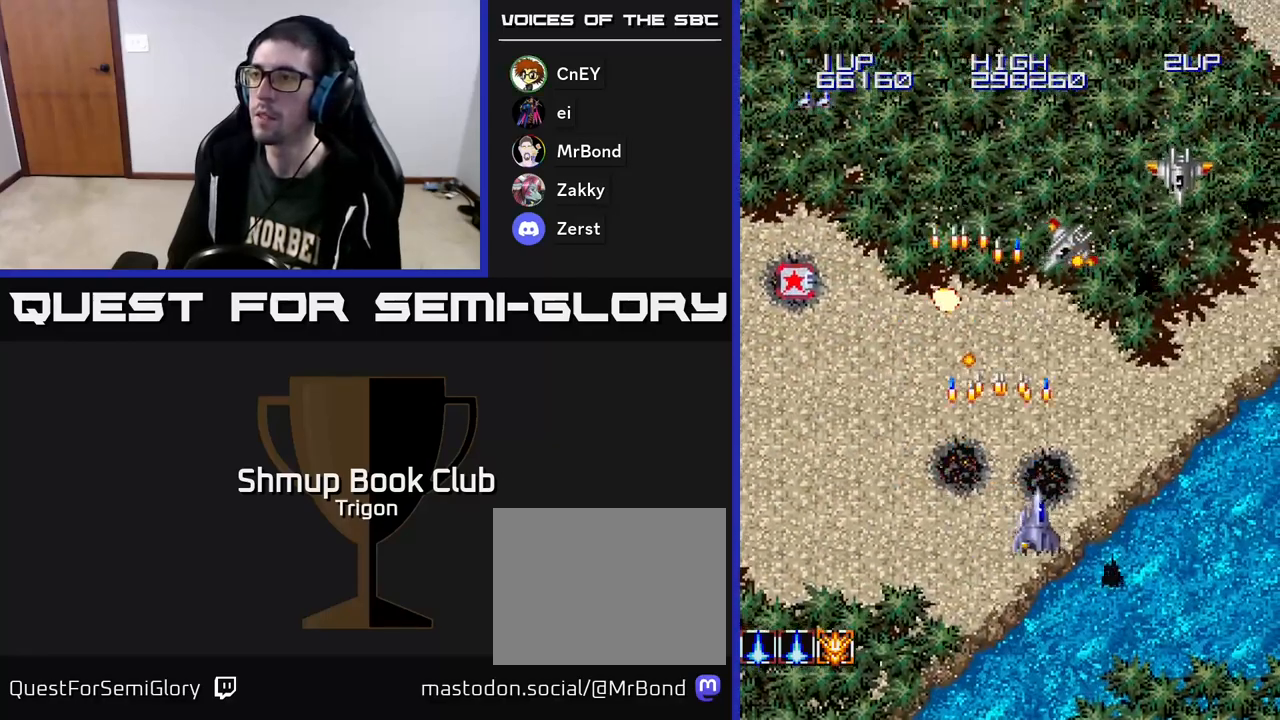
{"buttons": ["DPAD_RIGHT"], "right_stick": "center", "events": [[50, "A", "down"], [133, "A", "up"], [183, "A", "down"], [283, "A", "up"], [367, "A", "down"], [467, "A", "up"]]}
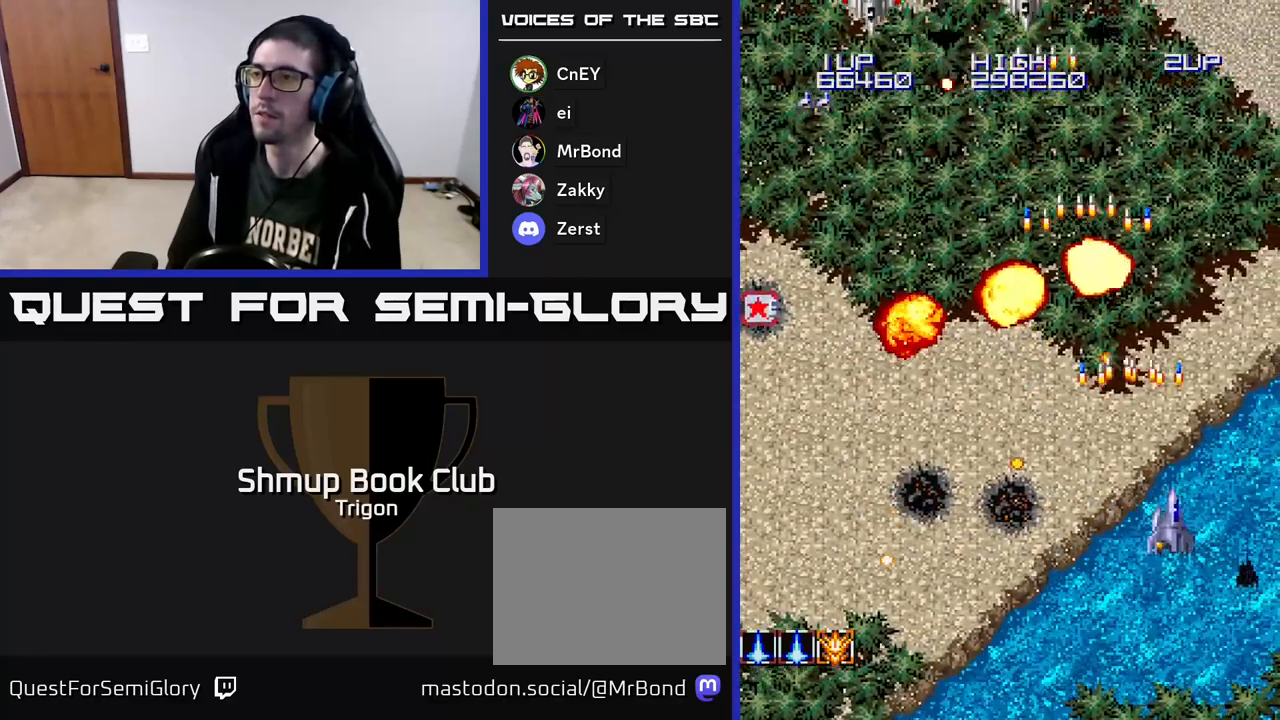
{"buttons": ["DPAD_LEFT"], "right_stick": "center", "events": [[67, "A", "down"], [150, "DPAD_UP", "down"], [200, "A", "up"], [233, "DPAD_RIGHT", "up"], [267, "A", "down"], [333, "DPAD_LEFT", "down"], [383, "A", "up"], [400, "DPAD_UP", "up"]]}
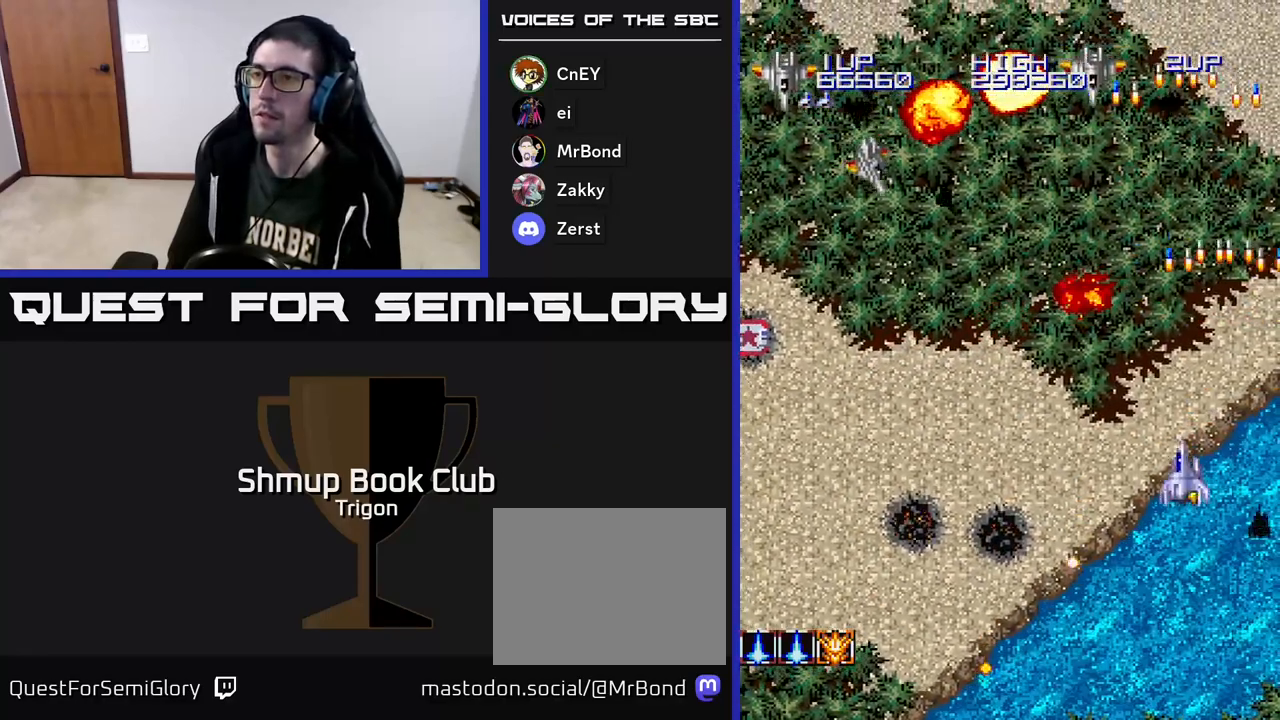
{"buttons": ["A", "DPAD_LEFT"], "right_stick": "center", "events": [[150, "A", "down"], [233, "A", "up"], [283, "A", "down"], [400, "A", "up"], [500, "A", "down"]]}
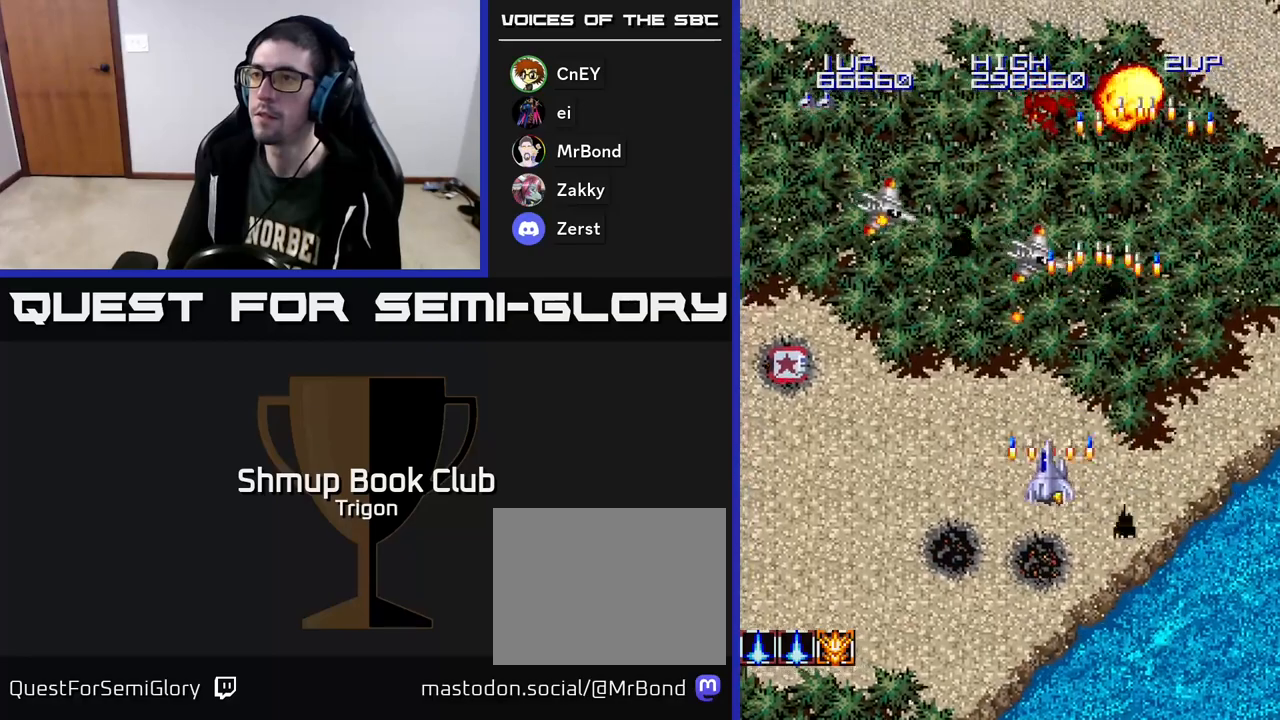
{"buttons": ["DPAD_UP", "DPAD_LEFT"], "right_stick": "center", "events": [[67, "A", "up"], [150, "A", "down"], [250, "A", "up"], [350, "A", "down"], [350, "DPAD_UP", "down"], [467, "A", "up"]]}
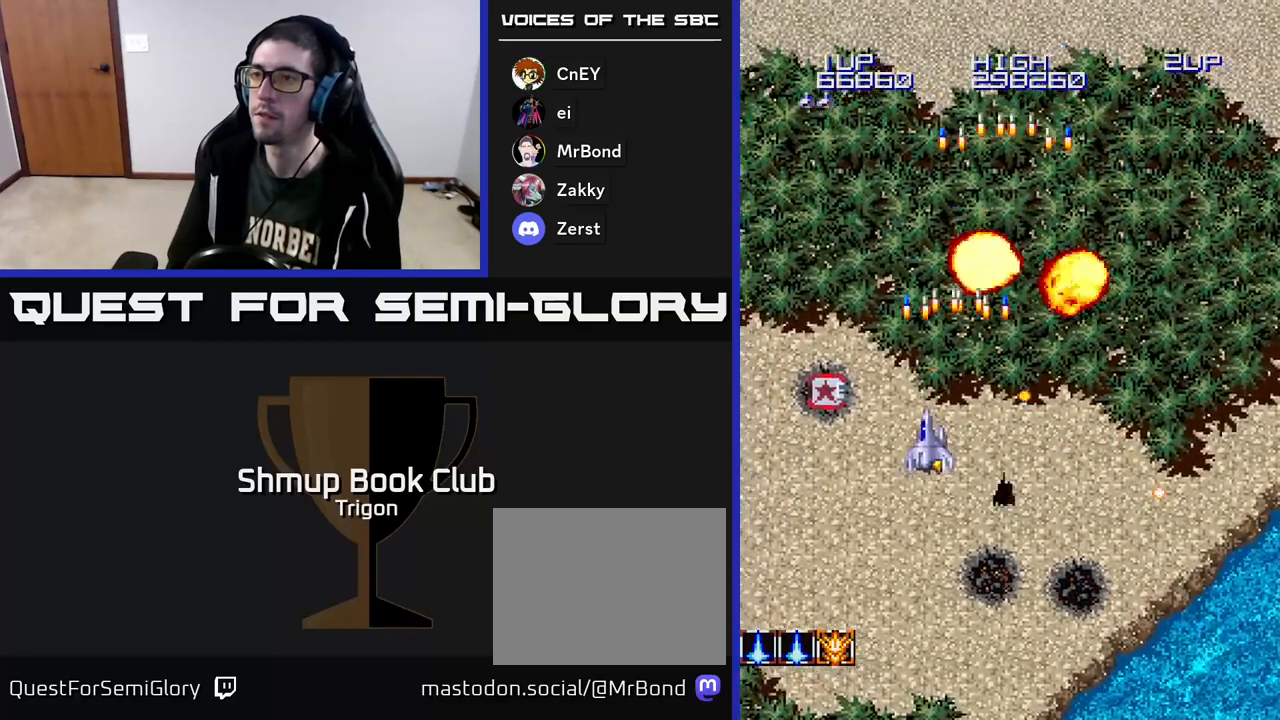
{"buttons": ["DPAD_DOWN"], "right_stick": "center", "events": [[17, "A", "down"], [167, "A", "up"], [250, "DPAD_UP", "up"], [367, "DPAD_DOWN", "down"], [383, "DPAD_LEFT", "up"]]}
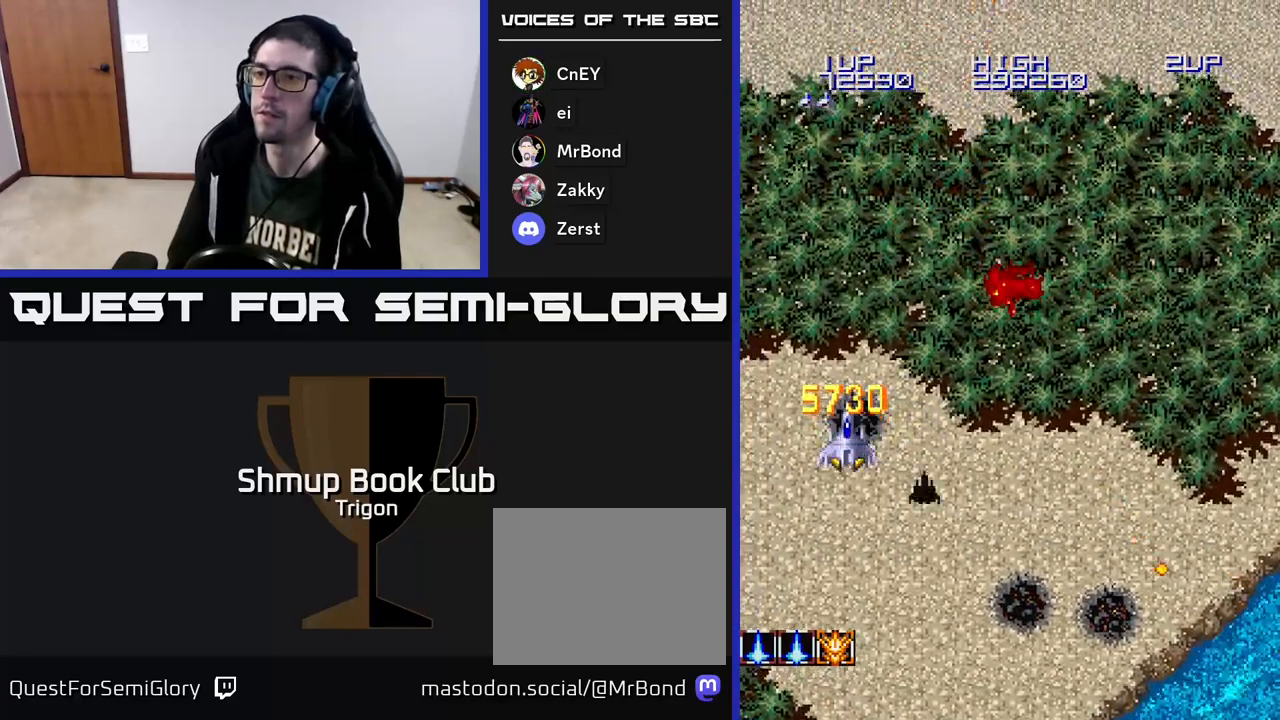
{"buttons": ["DPAD_DOWN"], "right_stick": "center", "events": [[33, "A", "down"], [167, "A", "up"], [300, "A", "down"], [450, "A", "up"]]}
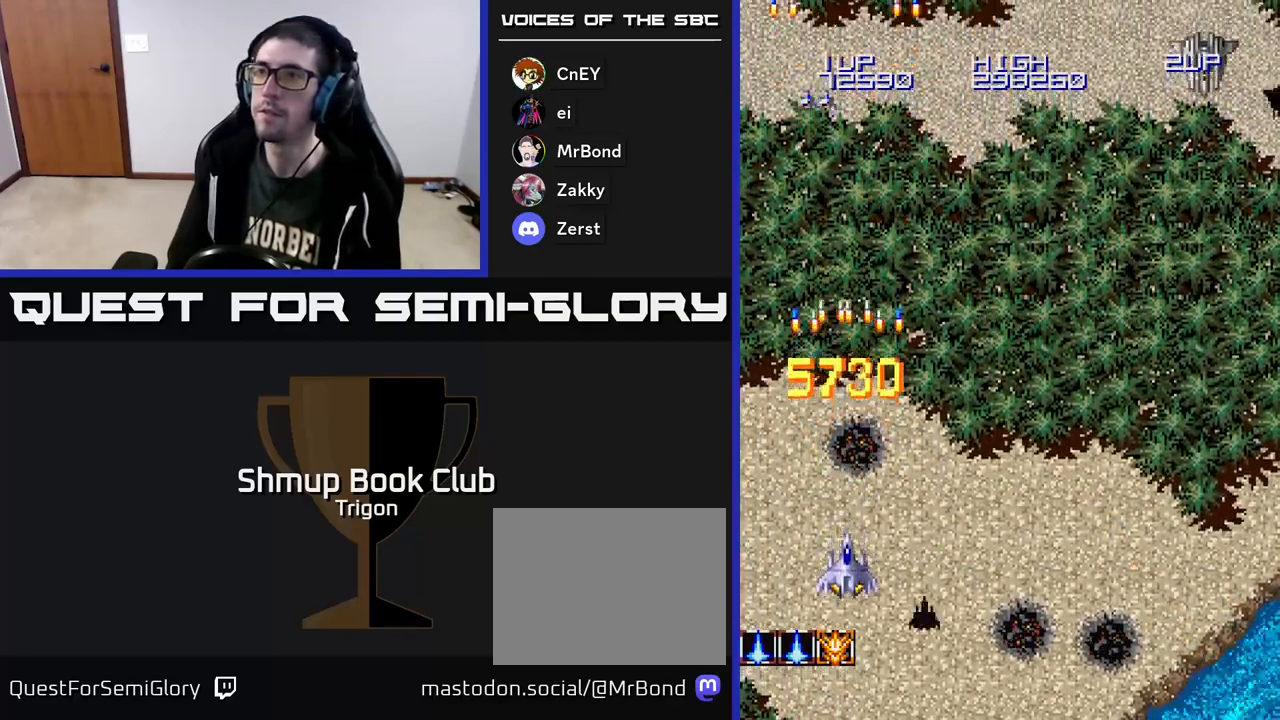
{"buttons": ["DPAD_RIGHT"], "right_stick": "center", "events": [[33, "A", "down"], [50, "DPAD_DOWN", "up"], [183, "A", "up"], [183, "DPAD_RIGHT", "down"], [300, "A", "down"], [450, "A", "up"]]}